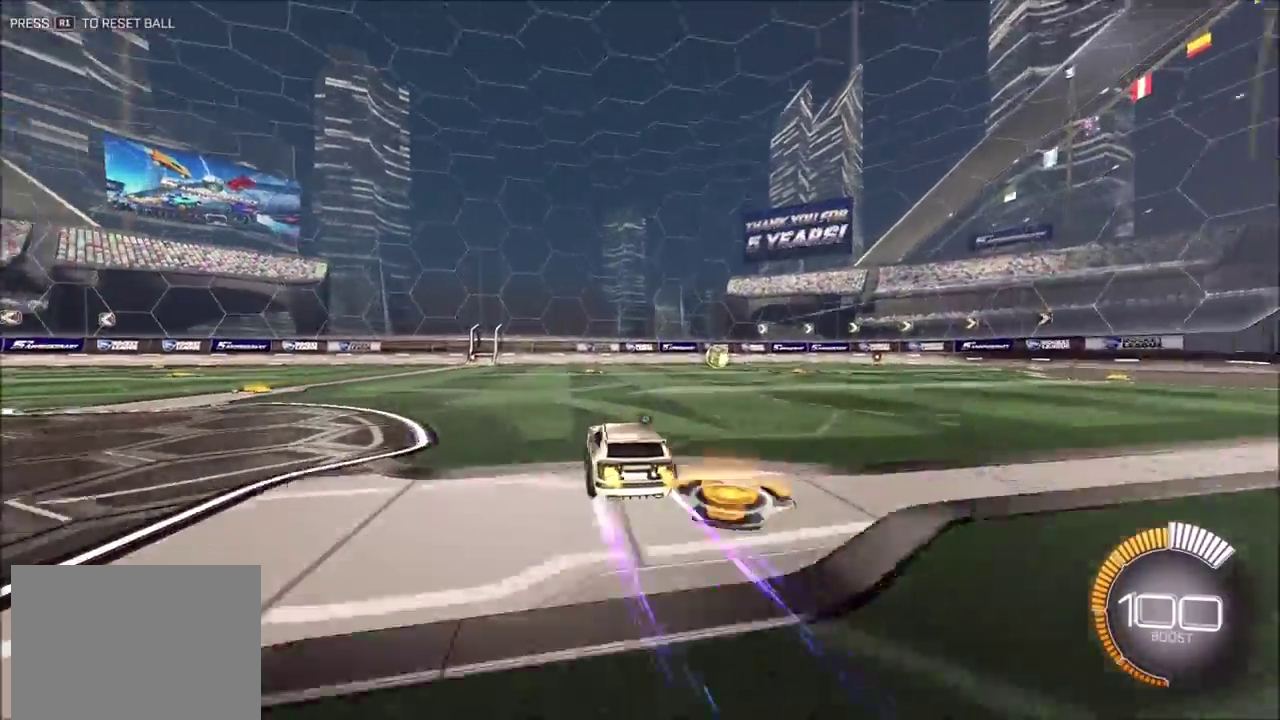
Gameplay with a controller (PlayStation layout); each line is a JSON object with the inputs held at the frame after it (dt_ms = milliseconds from this image to that frame). "events" lists button and stick changes between this image and that frame as [ms after this image, input, new state], when the widget could be followed in between. Not read: L3 R1 R3 right_stick.
{"dt_ms": 900, "buttons": ["CIRCLE", "R2"], "left_stick": "left", "events": [[350, "left_stick", "center"], [600, "left_stick", "left"], [750, "CIRCLE", "down"], [833, "left_stick", "center"], [883, "left_stick", "left"]]}
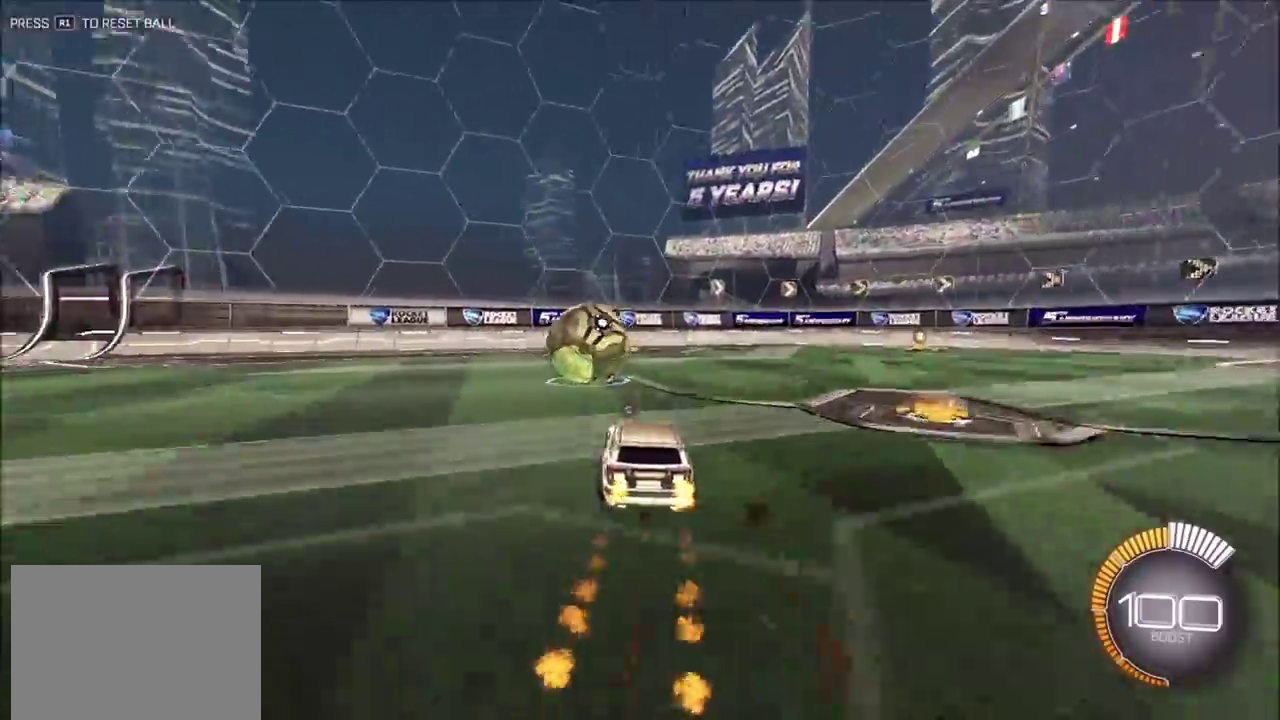
{"dt_ms": 300, "buttons": ["L2"], "left_stick": "center", "events": [[133, "CIRCLE", "up"], [167, "R2", "up"], [183, "L2", "down"], [267, "left_stick", "center"]]}
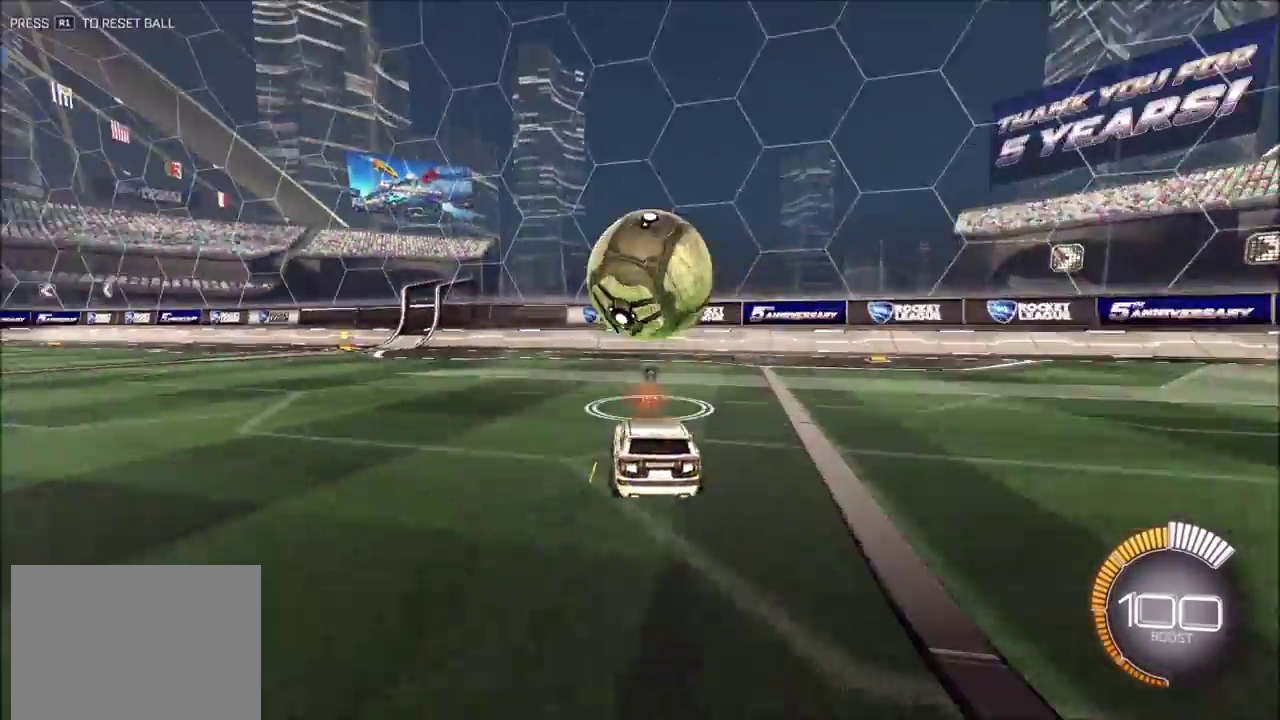
{"dt_ms": 600, "buttons": ["CROSS", "CIRCLE", "SQUARE", "R2"], "left_stick": "down-left", "events": [[100, "R2", "down"], [133, "L2", "up"], [150, "left_stick", "down"], [167, "CIRCLE", "down"], [167, "CROSS", "down"], [333, "CROSS", "up"], [333, "left_stick", "center"], [400, "CROSS", "down"], [433, "left_stick", "down"], [517, "SQUARE", "down"], [533, "left_stick", "down-left"]]}
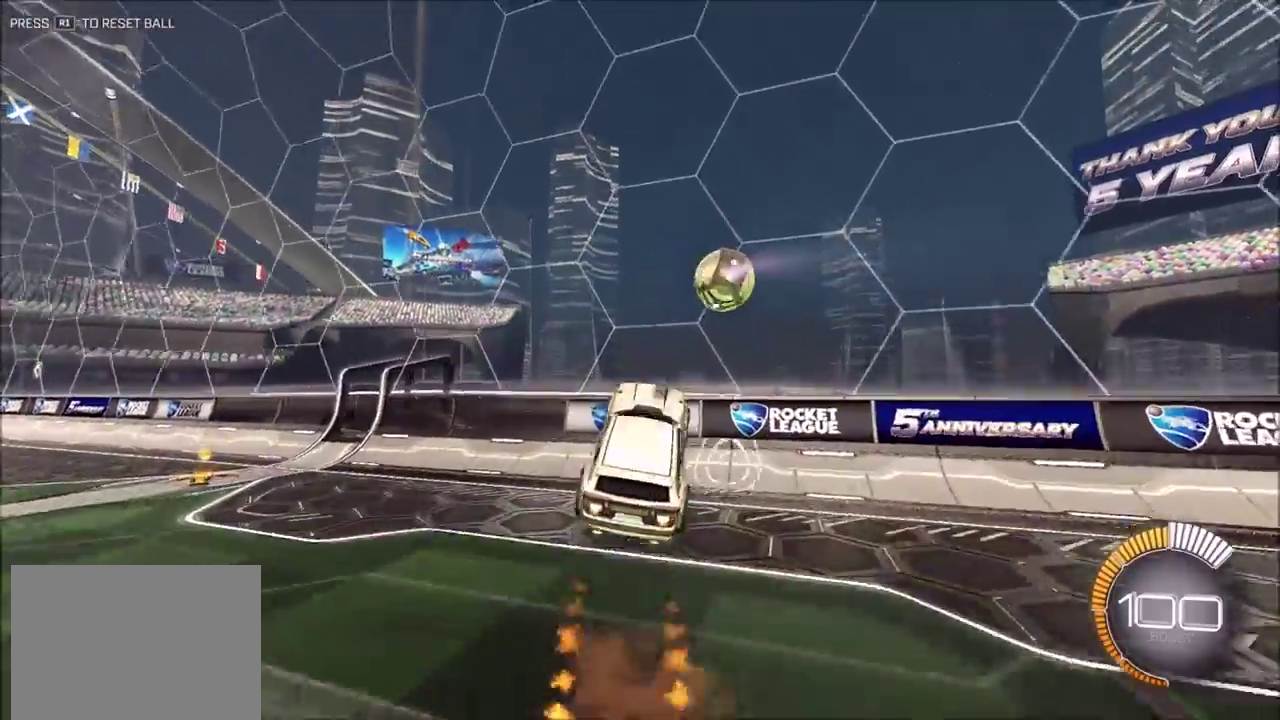
{"dt_ms": 400, "buttons": ["L1", "R2"], "left_stick": "up-left", "events": [[33, "left_stick", "left"], [100, "left_stick", "up-left"], [200, "SQUARE", "up"], [233, "L1", "down"], [250, "CROSS", "up"], [317, "CIRCLE", "up"]]}
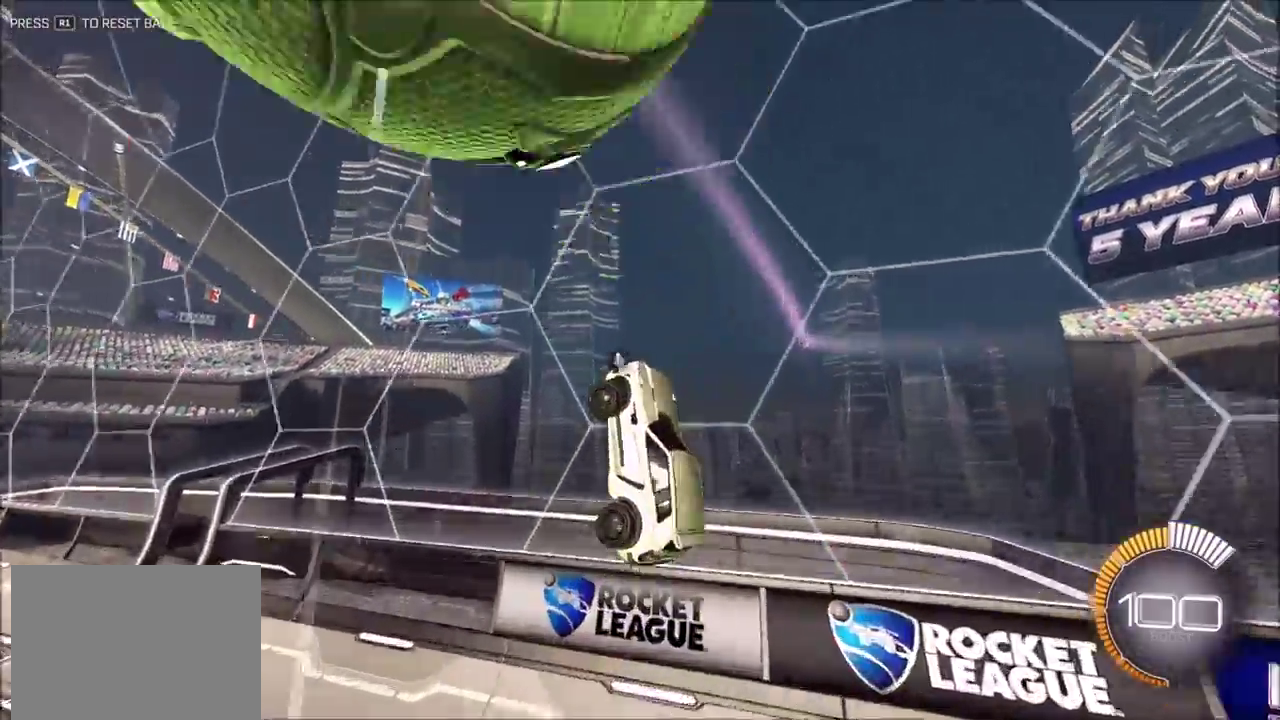
{"dt_ms": 500, "buttons": ["CROSS", "L1"], "left_stick": "down-left", "events": [[33, "TRIANGLE", "down"], [133, "TRIANGLE", "up"], [167, "L1", "up"], [183, "left_stick", "left"], [200, "R2", "up"], [250, "left_stick", "down-left"], [267, "L2", "down"], [367, "CROSS", "down"], [367, "L1", "down"], [433, "L2", "up"]]}
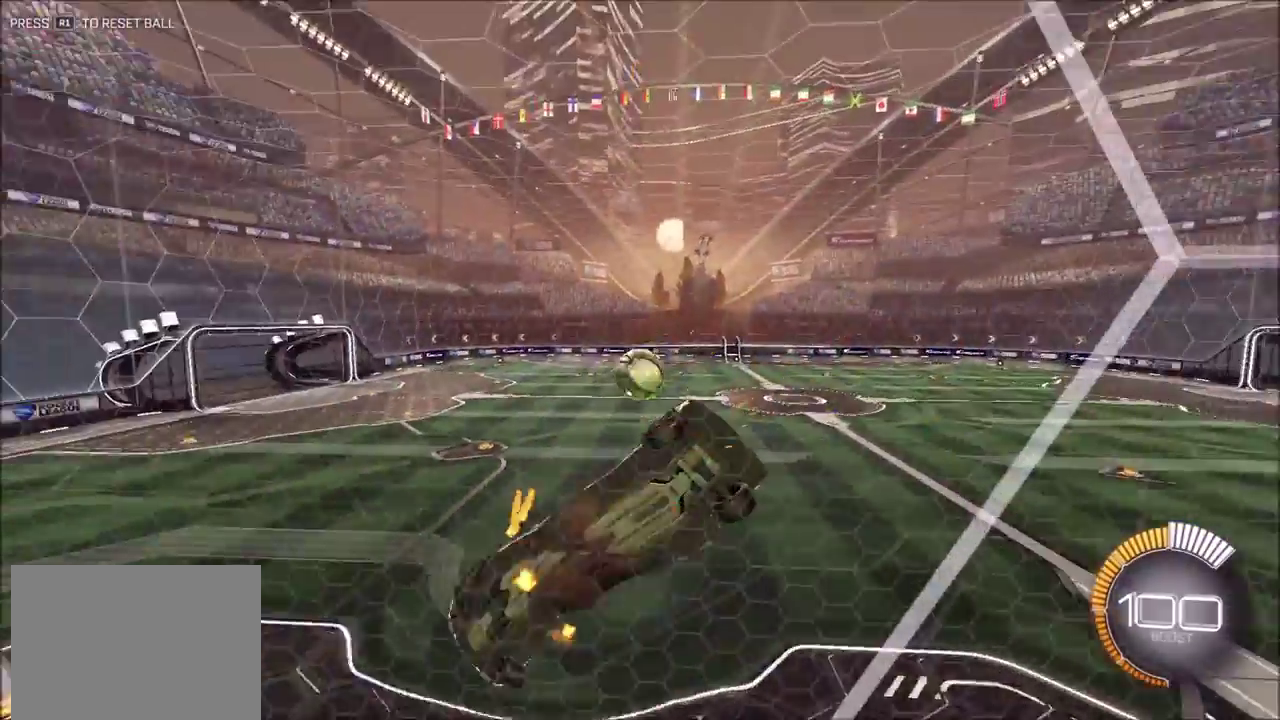
{"dt_ms": 500, "buttons": ["CROSS", "CIRCLE", "SQUARE", "R2"], "left_stick": "down-left", "events": [[83, "CROSS", "up"], [100, "L1", "up"], [133, "left_stick", "center"], [167, "R2", "down"], [183, "CROSS", "down"], [250, "SQUARE", "down"], [267, "CIRCLE", "down"], [267, "left_stick", "down"], [350, "left_stick", "down-left"]]}
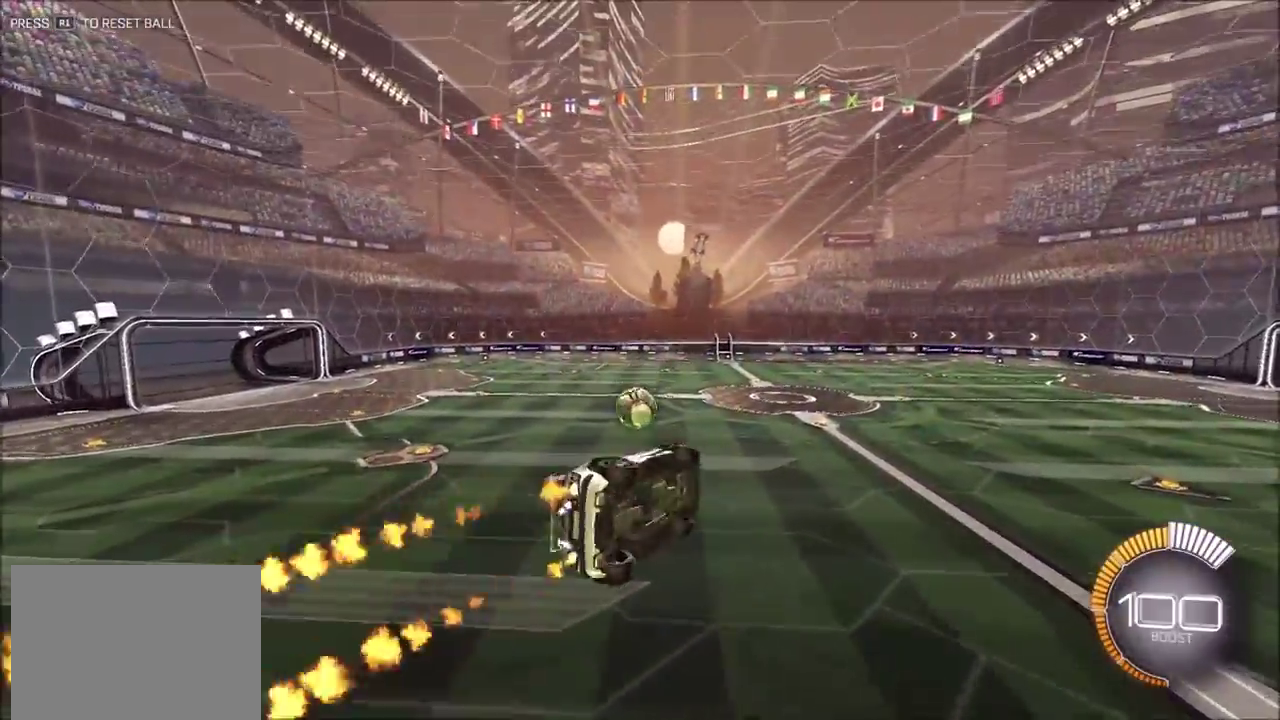
{"dt_ms": 400, "buttons": ["CIRCLE", "R2"], "left_stick": "down-right", "events": [[100, "SQUARE", "up"], [150, "left_stick", "up"], [167, "CROSS", "up"], [200, "left_stick", "up-right"], [300, "left_stick", "right"], [367, "left_stick", "down-right"]]}
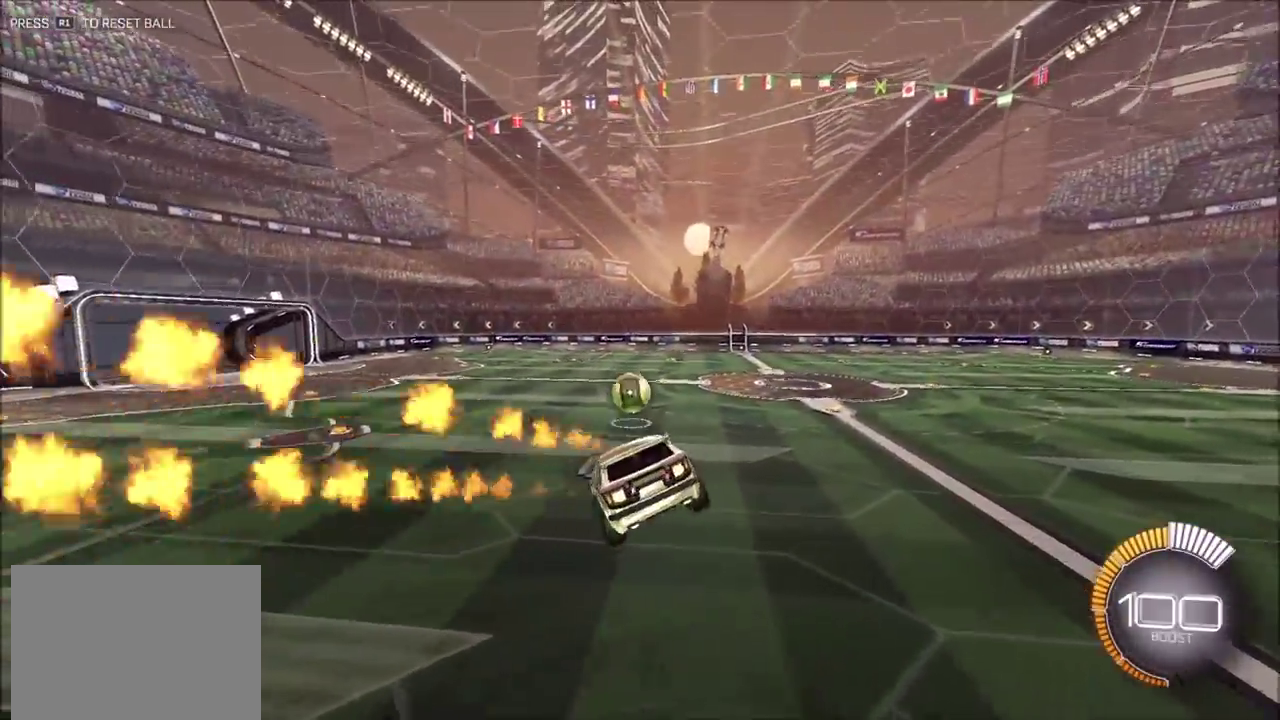
{"dt_ms": 600, "buttons": ["CIRCLE", "R2"], "left_stick": "center", "events": [[67, "left_stick", "right"], [133, "left_stick", "center"], [283, "left_stick", "right"], [400, "left_stick", "center"]]}
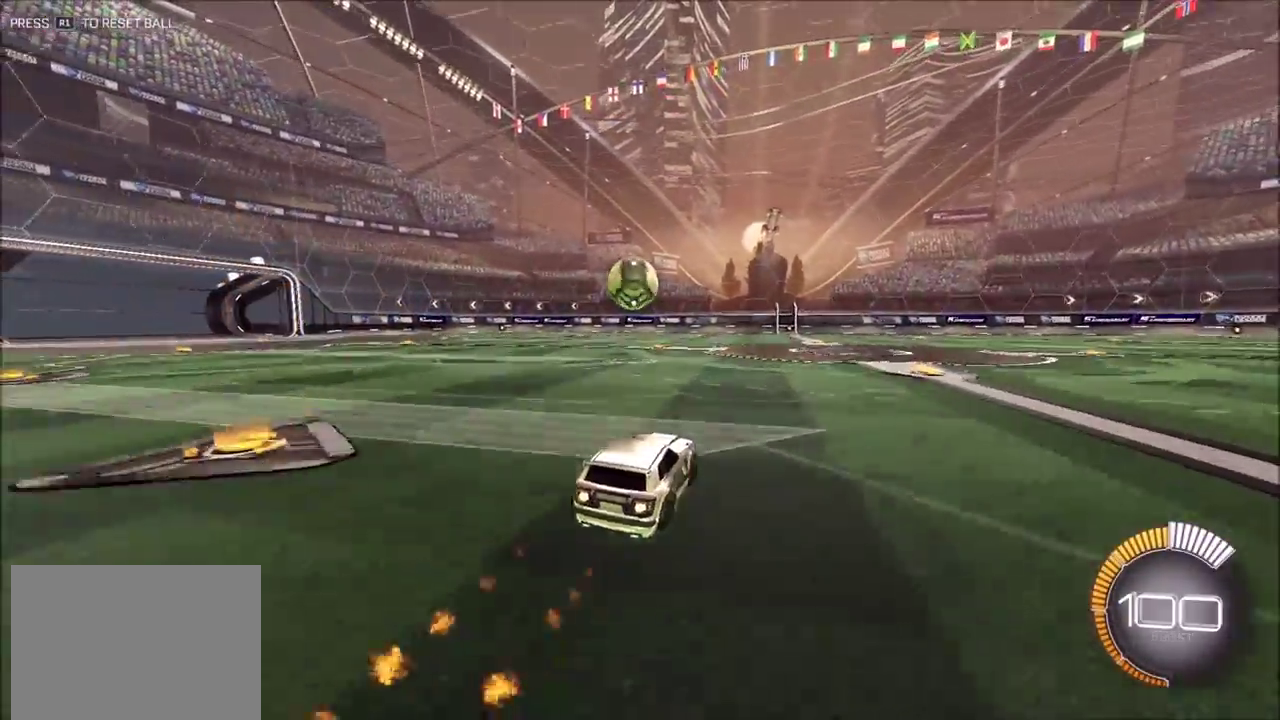
{"dt_ms": 400, "buttons": ["CROSS", "L1", "R2"], "left_stick": "up-right", "events": [[100, "left_stick", "right"], [133, "CIRCLE", "up"], [233, "left_stick", "up-right"], [267, "L1", "down"], [283, "CROSS", "down"]]}
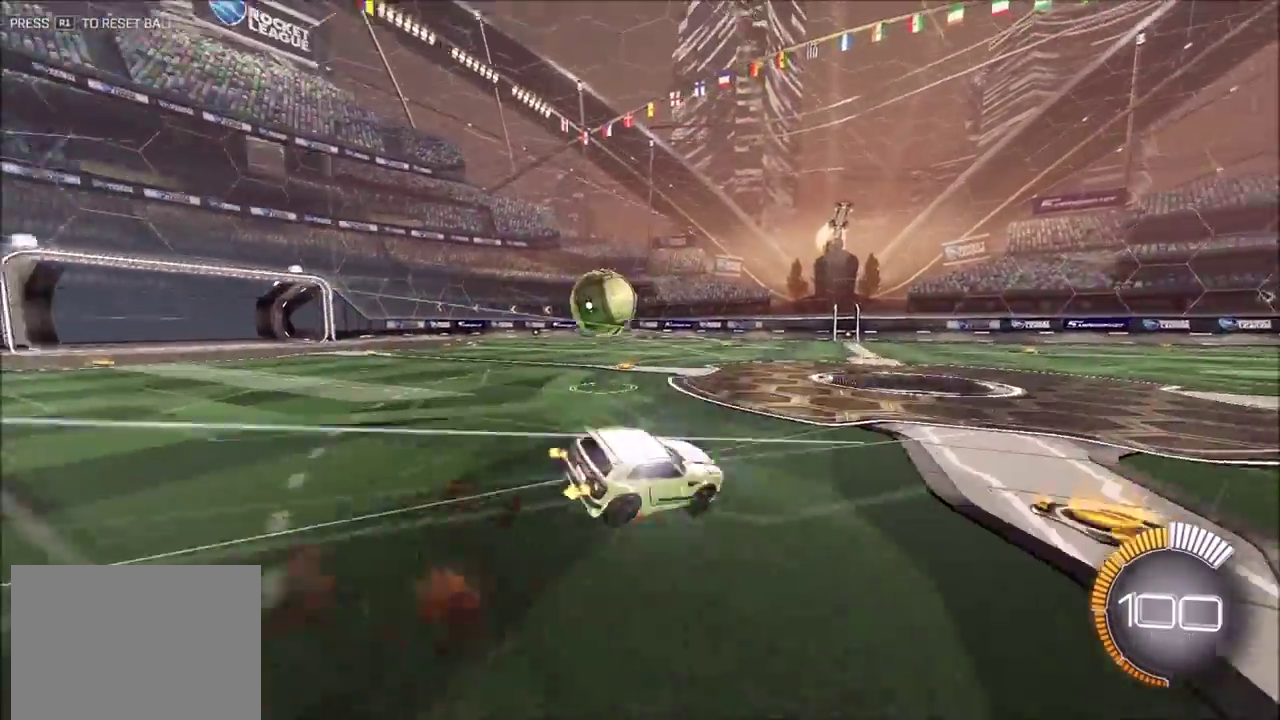
{"dt_ms": 600, "buttons": ["TRIANGLE", "L1", "R2"], "left_stick": "down-right", "events": [[50, "L1", "up"], [83, "left_stick", "down-right"], [117, "CROSS", "up"], [133, "left_stick", "down"], [267, "left_stick", "down-right"], [317, "left_stick", "right"], [450, "TRIANGLE", "down"], [450, "left_stick", "down-right"], [483, "L1", "down"]]}
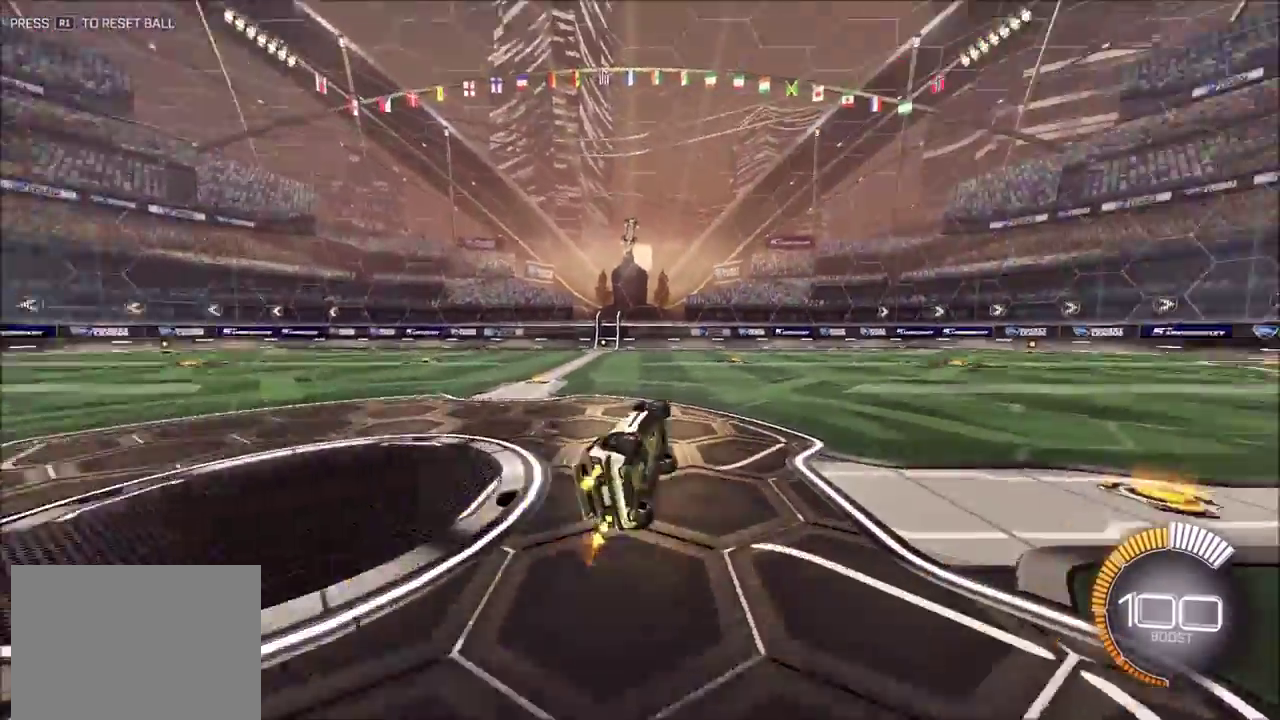
{"dt_ms": 300, "buttons": [], "left_stick": "center", "events": [[17, "TRIANGLE", "up"], [83, "R2", "up"], [83, "left_stick", "right"], [150, "L1", "up"], [183, "left_stick", "center"]]}
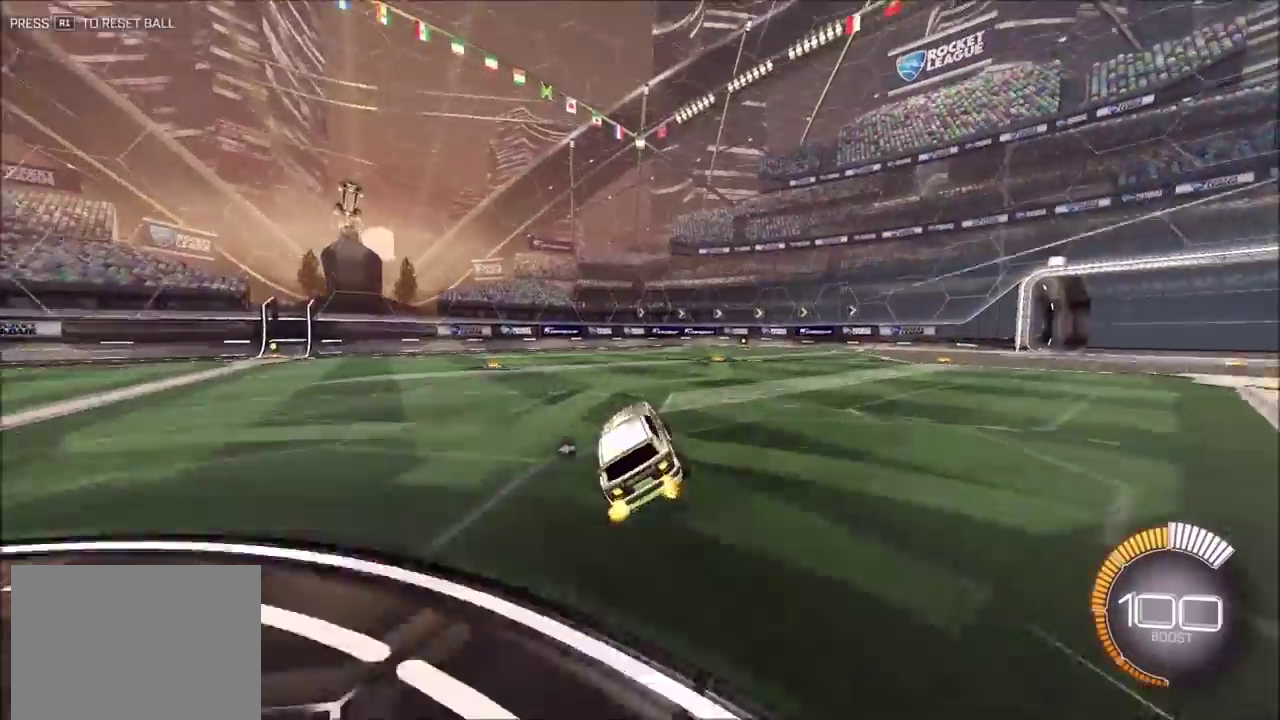
{"dt_ms": 900, "buttons": ["R2"], "left_stick": "left", "events": [[150, "R2", "down"], [183, "CIRCLE", "down"], [333, "CIRCLE", "up"], [517, "TRIANGLE", "down"], [650, "TRIANGLE", "up"], [850, "left_stick", "left"]]}
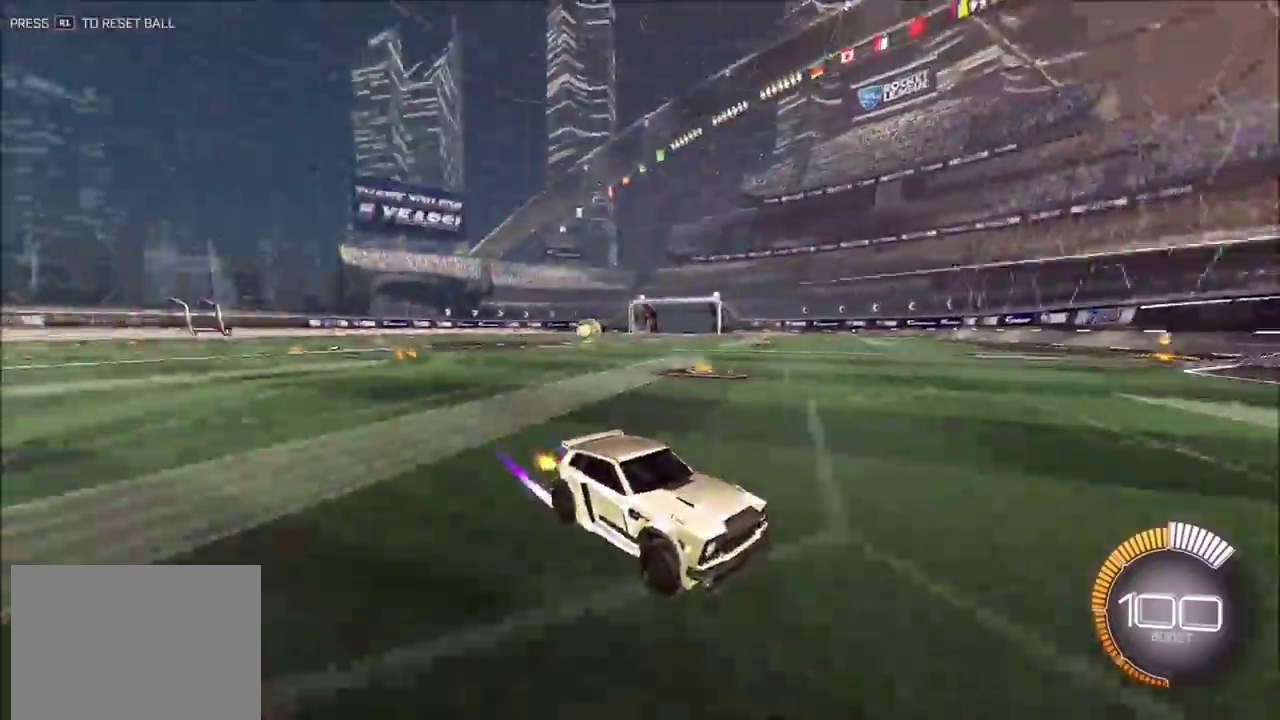
{"dt_ms": 300, "buttons": ["R2"], "left_stick": "left", "events": []}
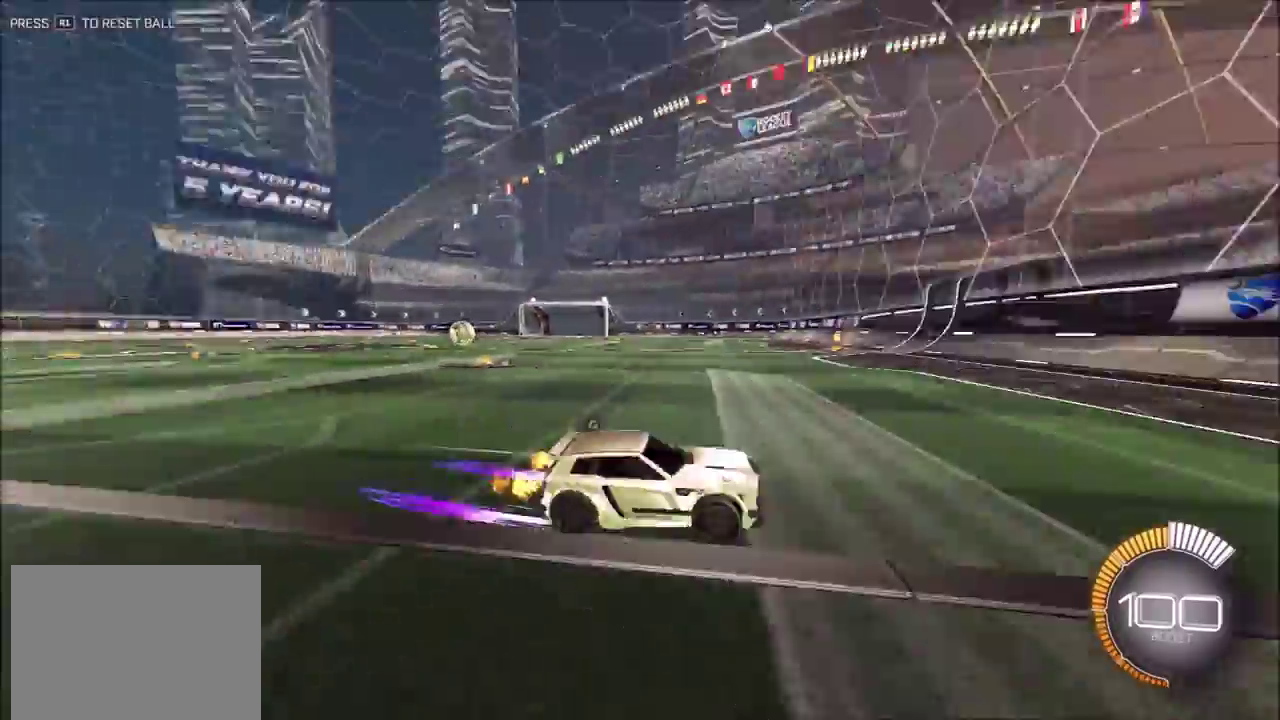
{"dt_ms": 600, "buttons": ["CIRCLE", "R2"], "left_stick": "center", "events": [[33, "TRIANGLE", "down"], [83, "TRIANGLE", "up"], [317, "left_stick", "center"], [383, "left_stick", "left"], [483, "left_stick", "center"], [550, "CIRCLE", "down"]]}
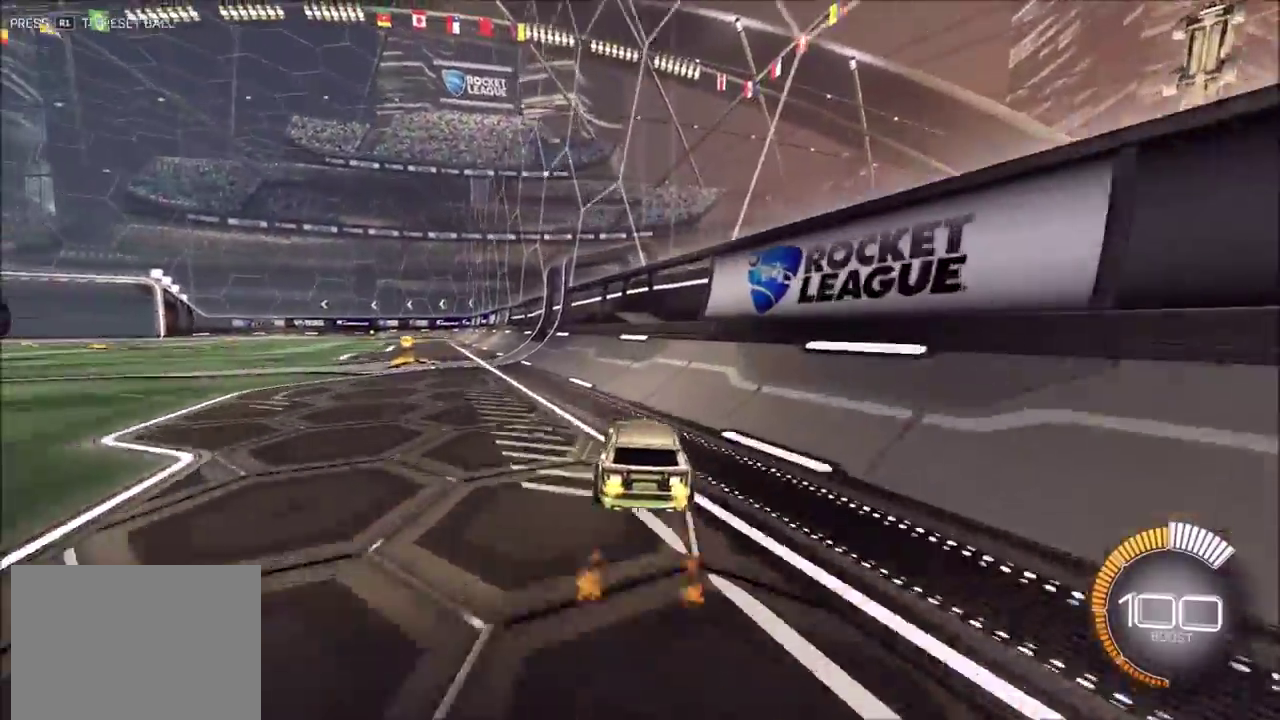
{"dt_ms": 400, "buttons": ["R2"], "left_stick": "center", "events": [[167, "left_stick", "left"], [317, "CIRCLE", "up"], [367, "left_stick", "center"]]}
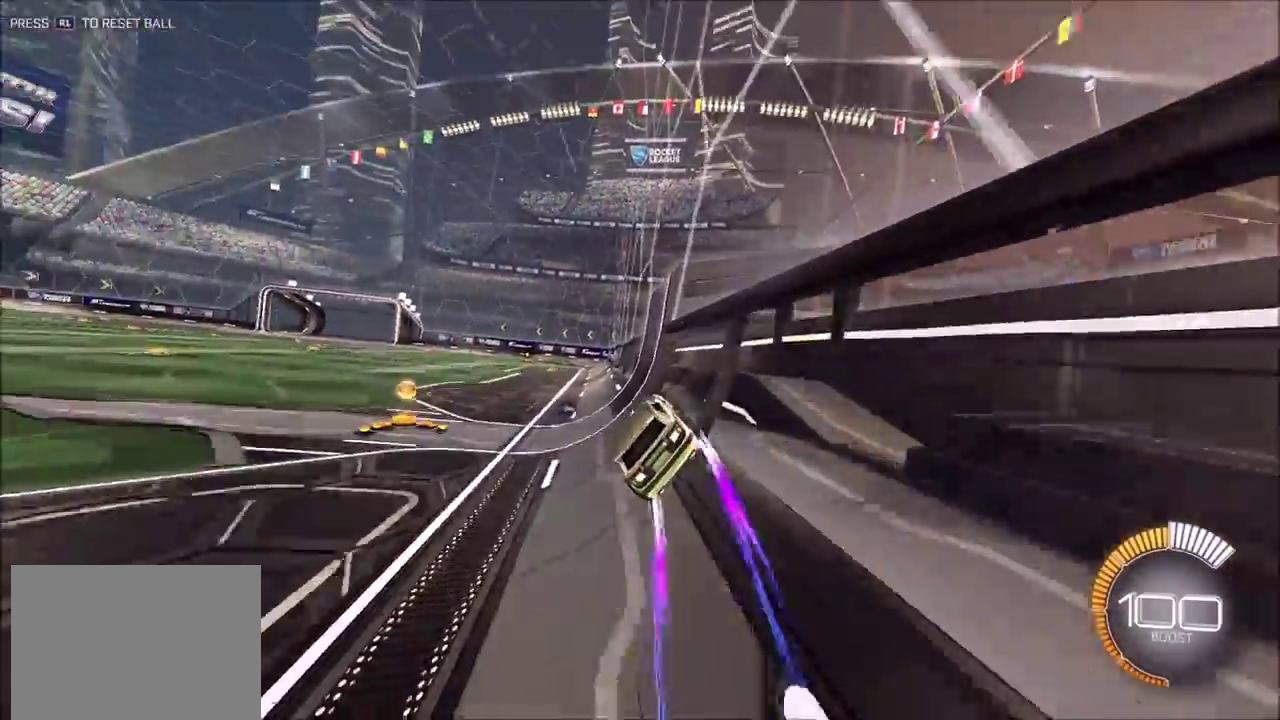
{"dt_ms": 500, "buttons": ["L1", "R2"], "left_stick": "left", "events": [[167, "left_stick", "right"], [233, "left_stick", "center"], [483, "left_stick", "left"], [500, "L1", "down"]]}
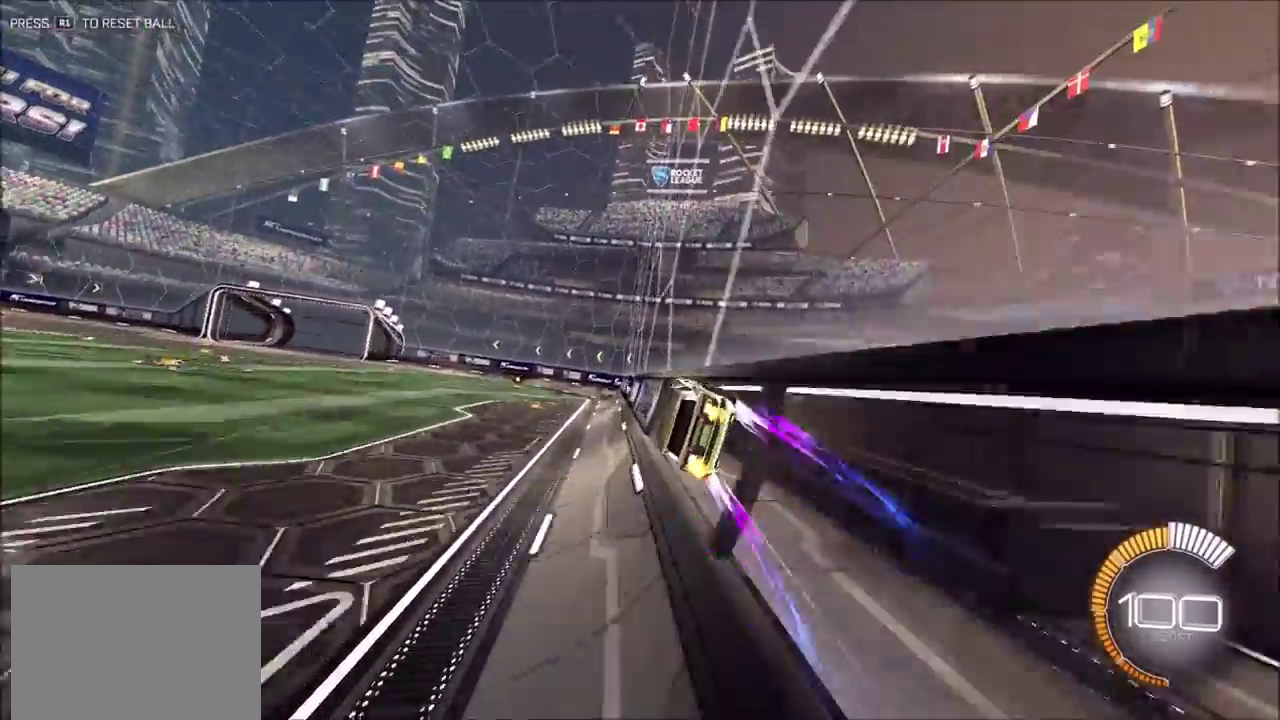
{"dt_ms": 500, "buttons": ["R2"], "left_stick": "left", "events": [[300, "L1", "up"]]}
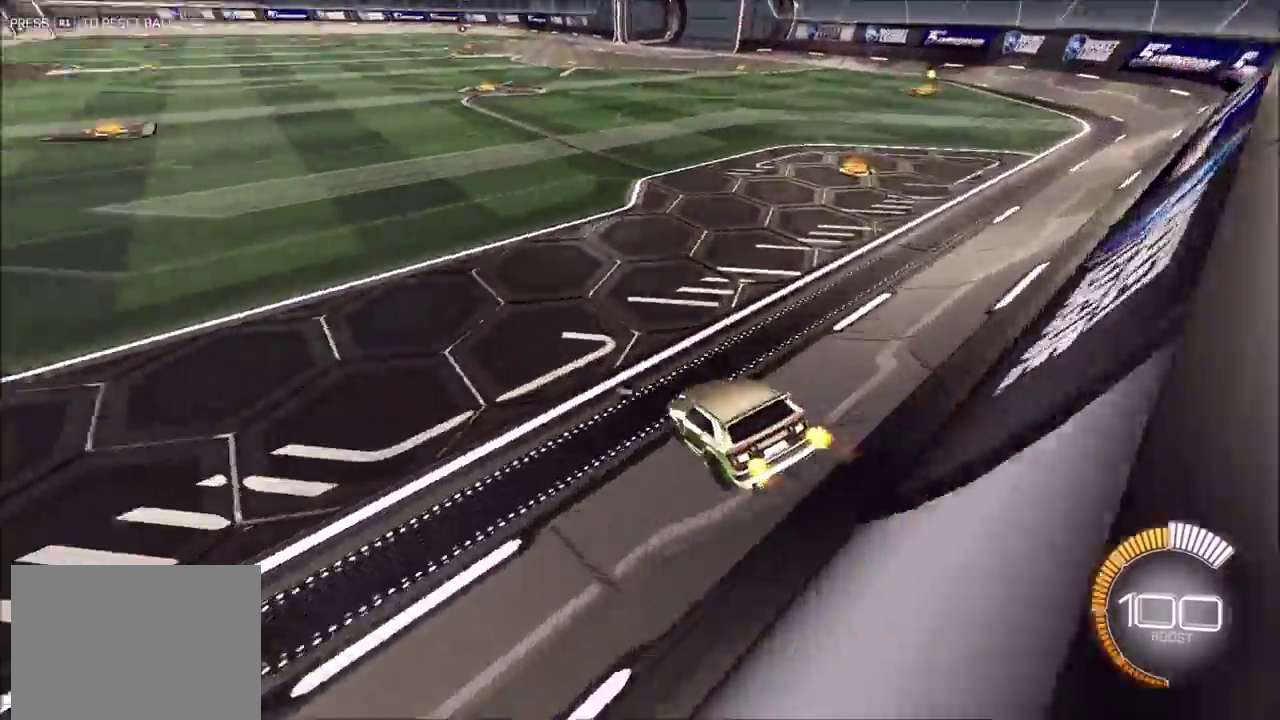
{"dt_ms": 400, "buttons": ["CIRCLE", "R2"], "left_stick": "left", "events": [[233, "L1", "down"], [283, "L1", "up"], [367, "CIRCLE", "down"]]}
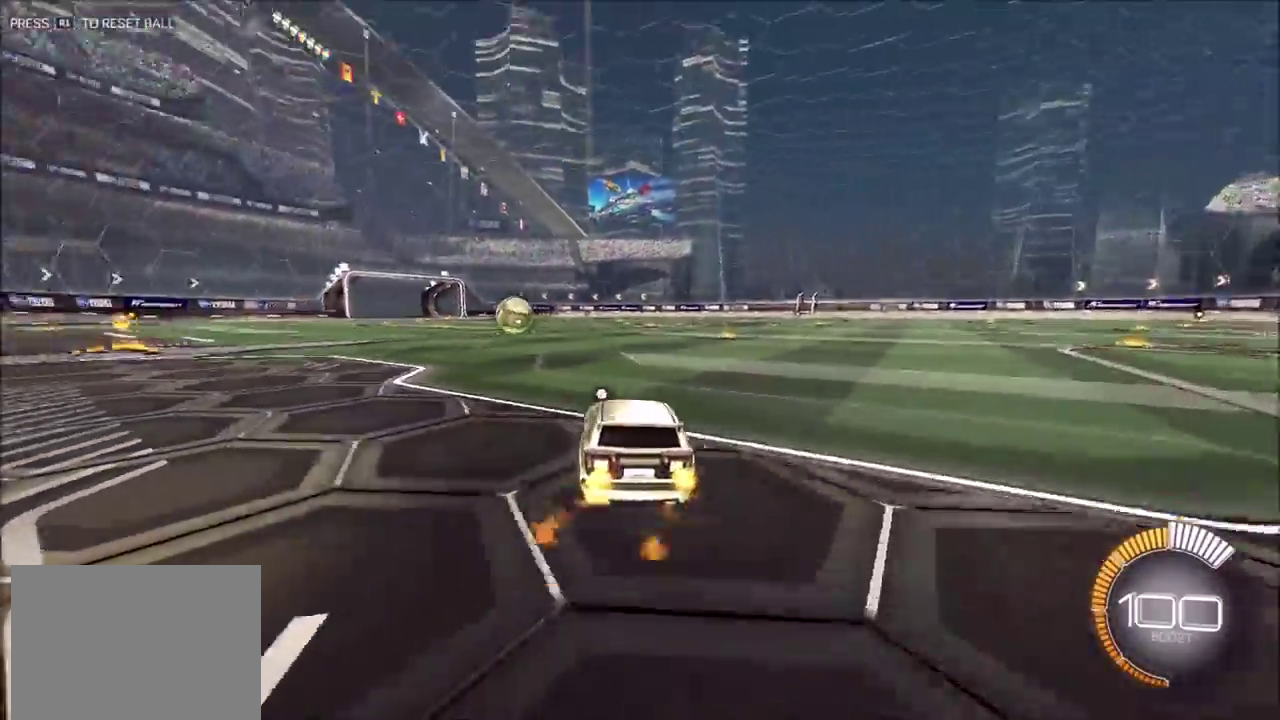
{"dt_ms": 600, "buttons": ["CIRCLE", "R2"], "left_stick": "center", "events": [[350, "left_stick", "center"]]}
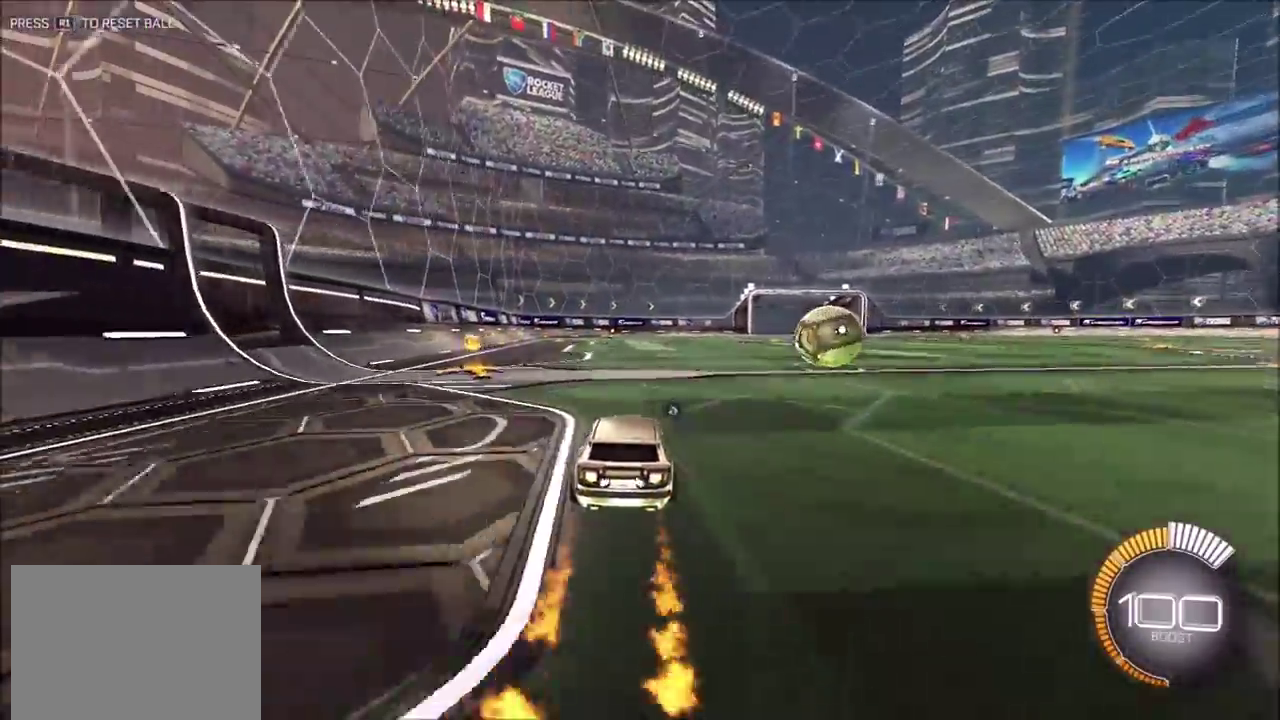
{"dt_ms": 300, "buttons": ["CIRCLE", "TRIANGLE", "R2"], "left_stick": "center", "events": [[217, "TRIANGLE", "down"]]}
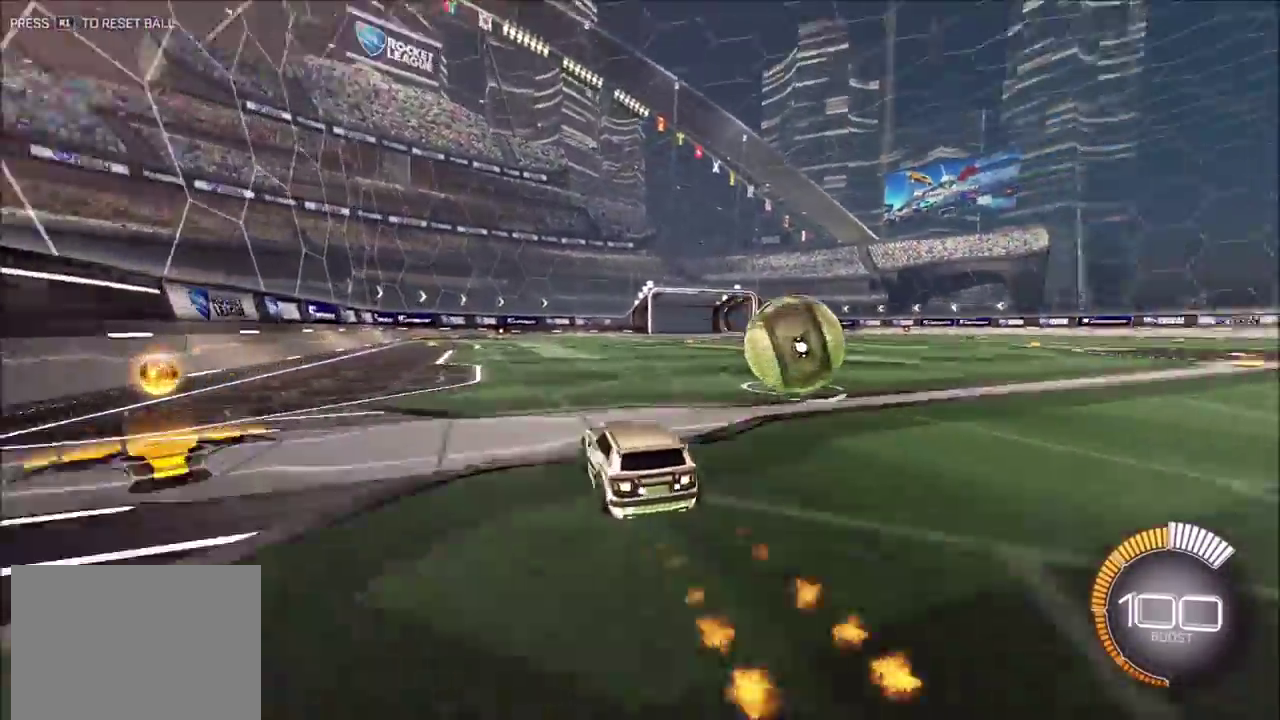
{"dt_ms": 900, "buttons": ["R2"], "left_stick": "left", "events": [[50, "TRIANGLE", "up"], [100, "left_stick", "left"], [117, "L1", "down"], [317, "TRIANGLE", "down"], [350, "L1", "up"], [417, "TRIANGLE", "up"], [717, "CIRCLE", "up"]]}
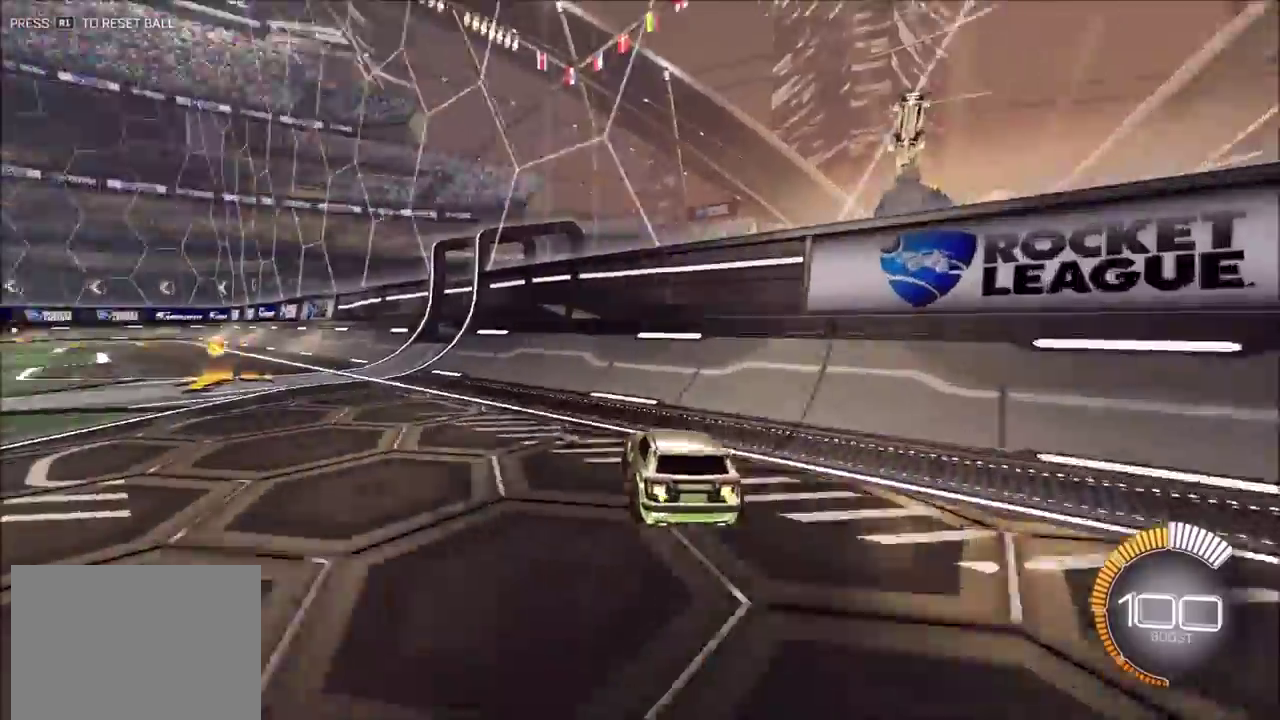
{"dt_ms": 300, "buttons": ["CIRCLE", "R2"], "left_stick": "center", "events": [[17, "R2", "up"], [133, "CIRCLE", "down"], [183, "R2", "down"], [200, "left_stick", "center"]]}
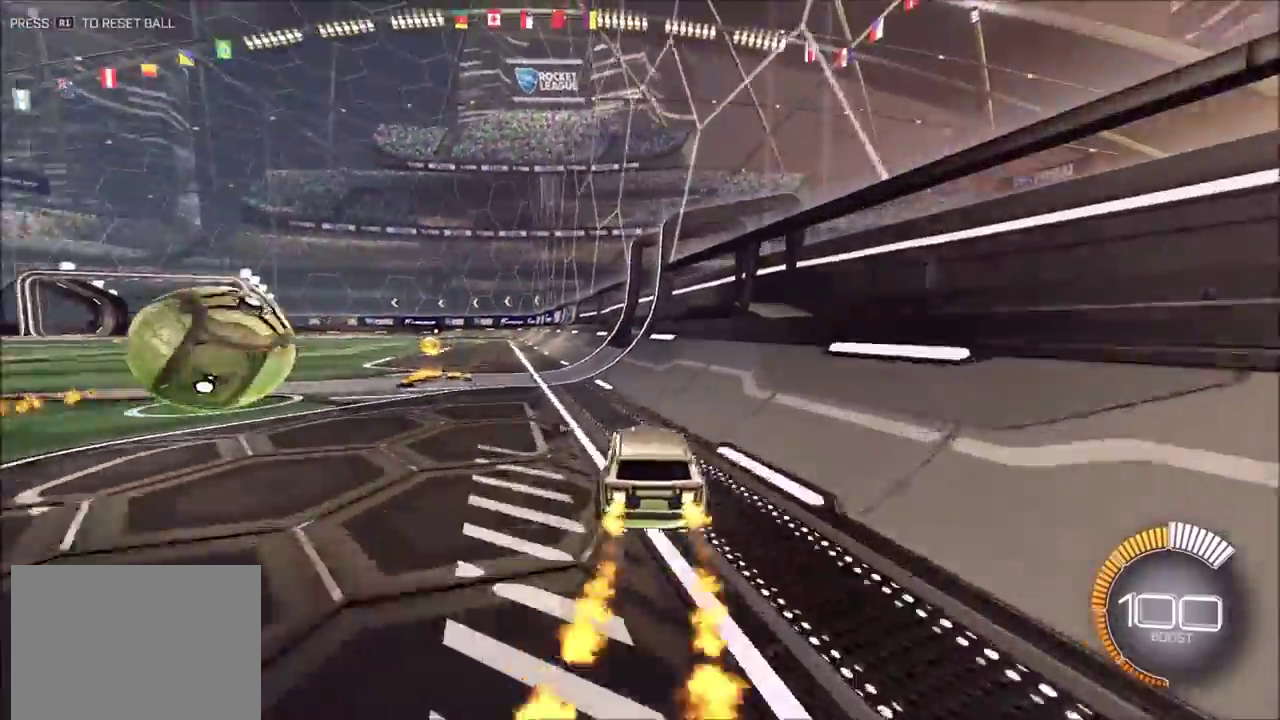
{"dt_ms": 600, "buttons": ["CROSS", "L1"], "left_stick": "up-right", "events": [[83, "CROSS", "down"], [100, "left_stick", "left"], [167, "L1", "down"], [367, "CROSS", "up"], [383, "R2", "up"], [417, "CIRCLE", "up"], [517, "left_stick", "up-right"], [583, "CROSS", "down"]]}
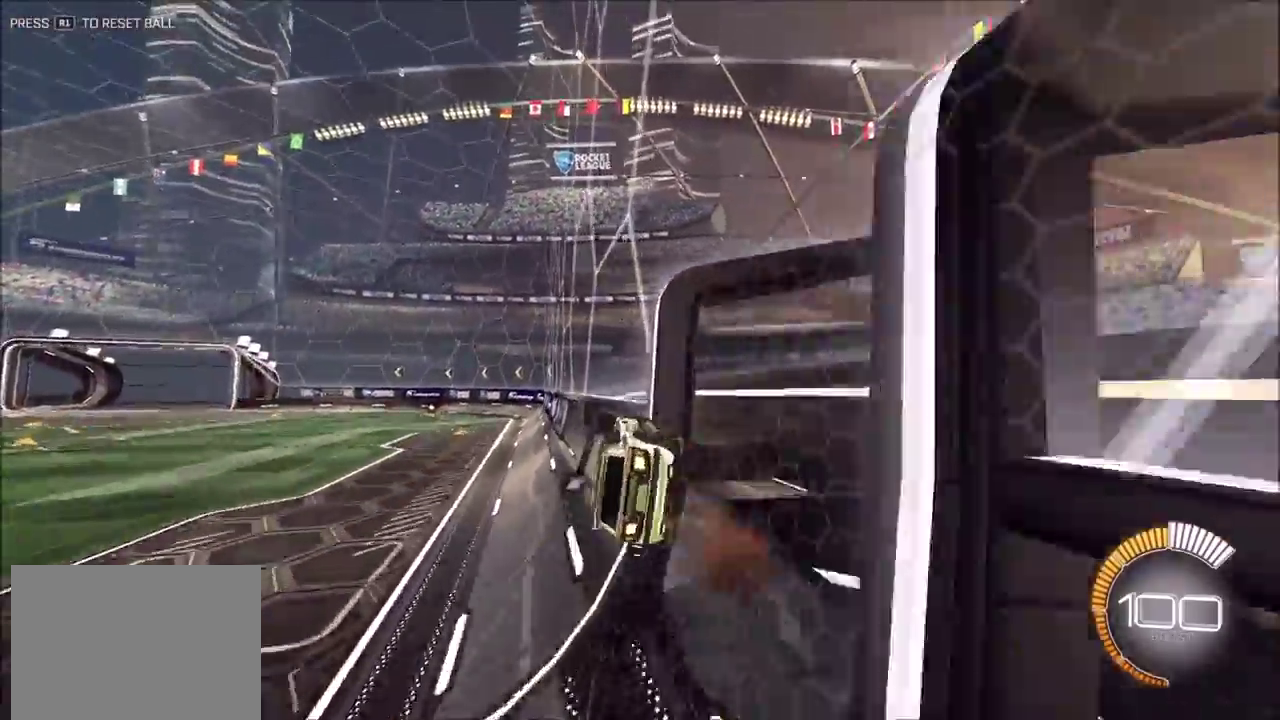
{"dt_ms": 400, "buttons": ["CROSS", "L1"], "left_stick": "up-right", "events": [[33, "CROSS", "up"], [183, "CROSS", "down"], [250, "CROSS", "up"], [367, "CROSS", "down"]]}